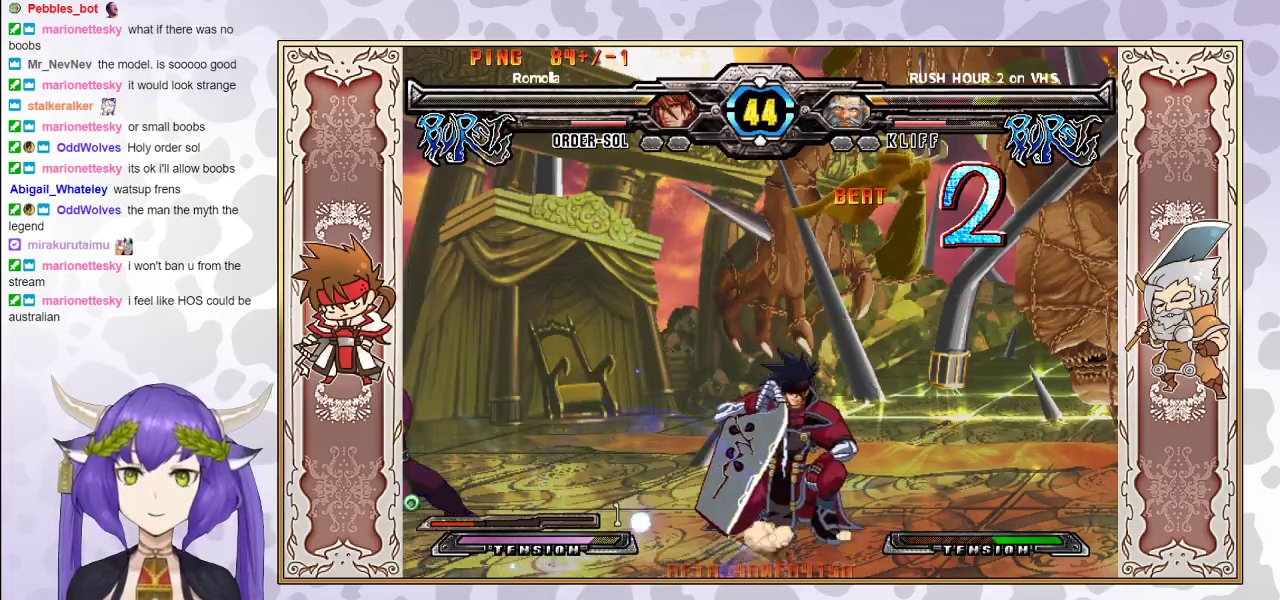
Gameplay with a controller (arcade stick); each line is a JSON object with the inputs held at the frame after it. "events" lists button and stick changes between this image and that frame as [ms after this image, input, new state], when the widget could be followed in between. Not read: L3 R3 left_stick other_buttons.
{"buttons": [], "events": []}
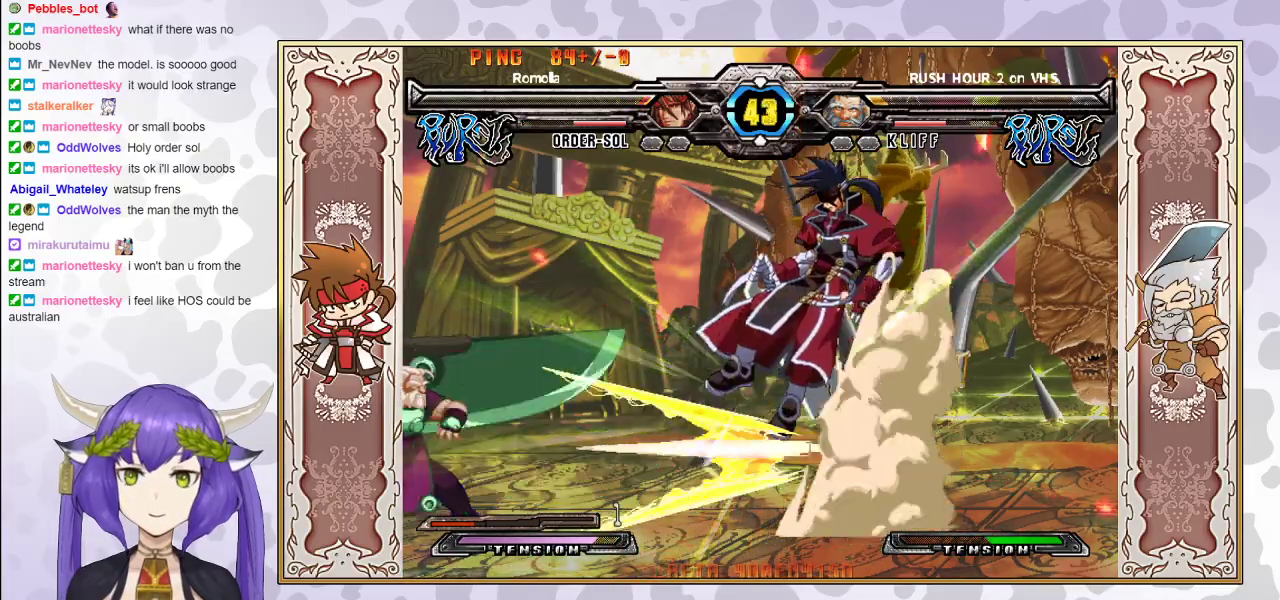
{"buttons": ["CROSS", "TRIANGLE"], "events": [[67, "CROSS", "down"], [67, "TRIANGLE", "down"], [133, "CROSS", "up"], [133, "TRIANGLE", "up"], [200, "CROSS", "down"], [200, "TRIANGLE", "down"], [250, "CROSS", "up"], [250, "TRIANGLE", "up"], [317, "TRIANGLE", "down"], [333, "CROSS", "down"], [383, "CROSS", "up"], [383, "TRIANGLE", "up"], [433, "CROSS", "down"], [450, "TRIANGLE", "down"]]}
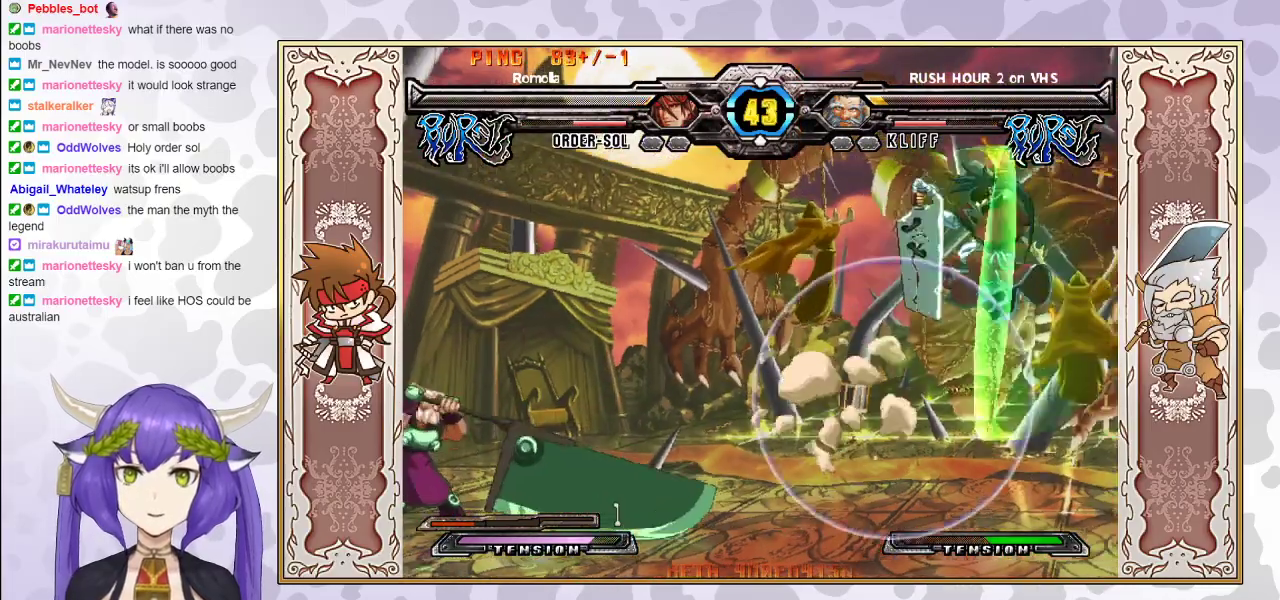
{"buttons": [], "events": [[33, "CROSS", "up"], [50, "TRIANGLE", "up"]]}
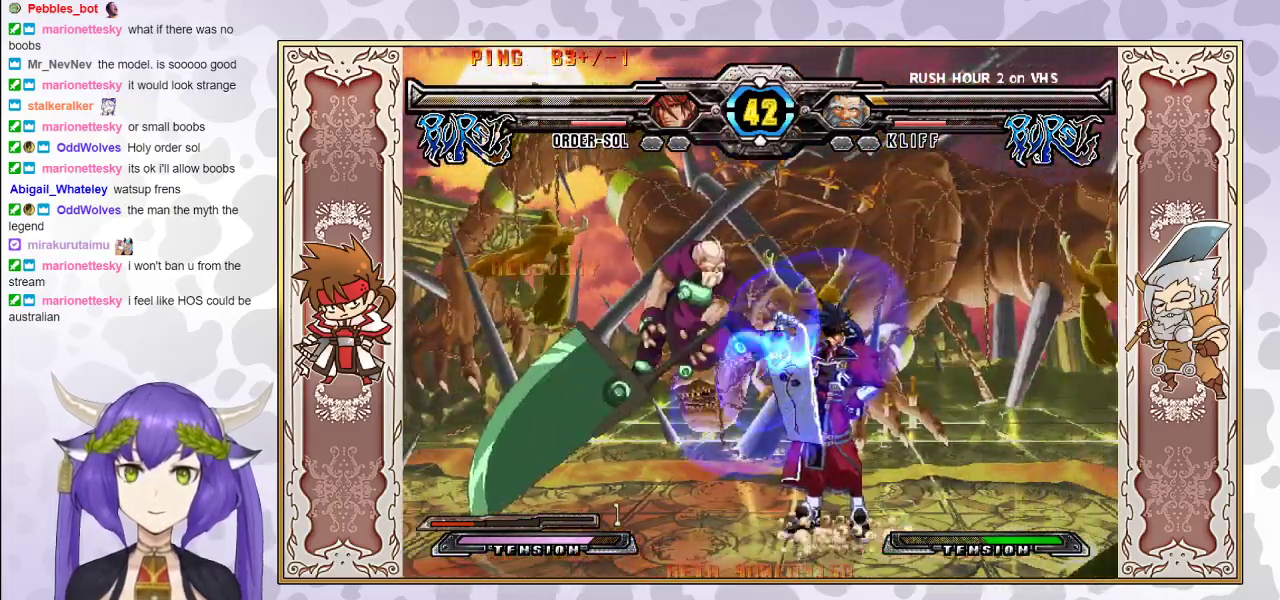
{"buttons": [], "events": [[67, "TRIANGLE", "down"], [150, "TRIANGLE", "up"], [367, "R1", "down"], [450, "R1", "up"]]}
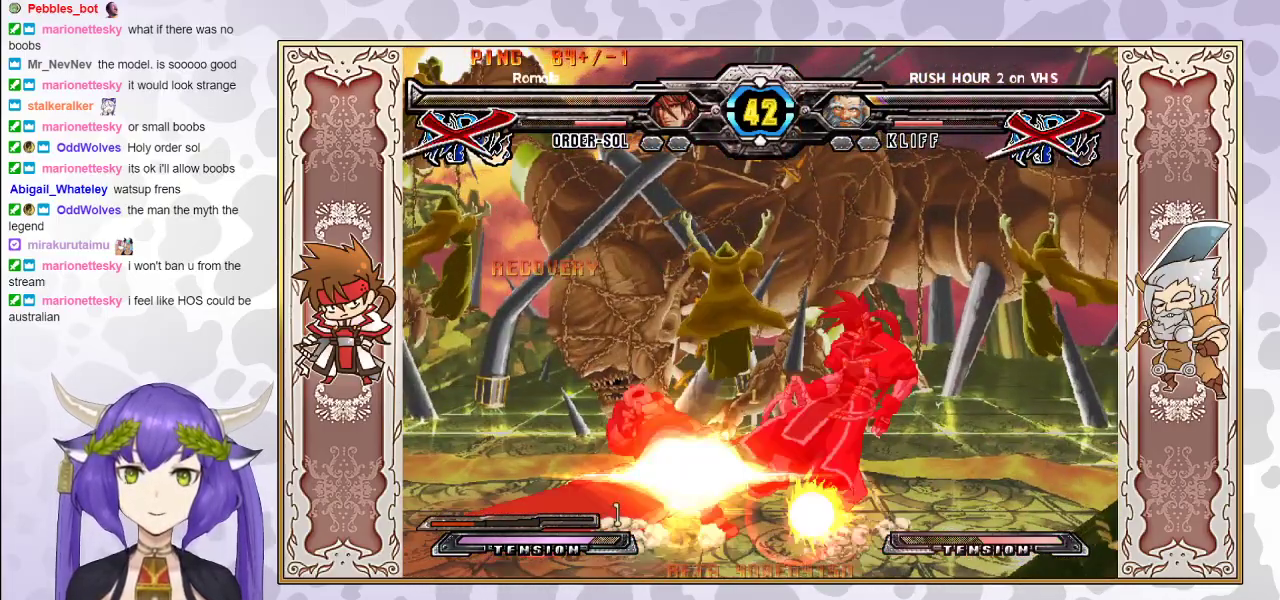
{"buttons": [], "events": [[100, "R1", "down"], [167, "R1", "up"]]}
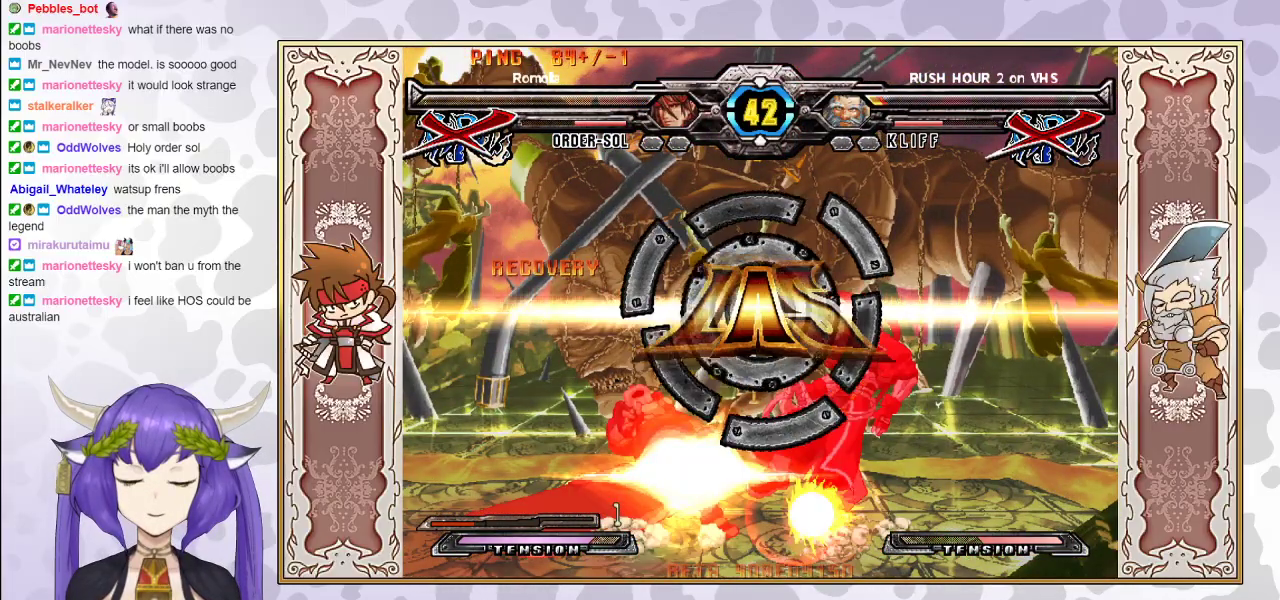
{"buttons": [], "events": []}
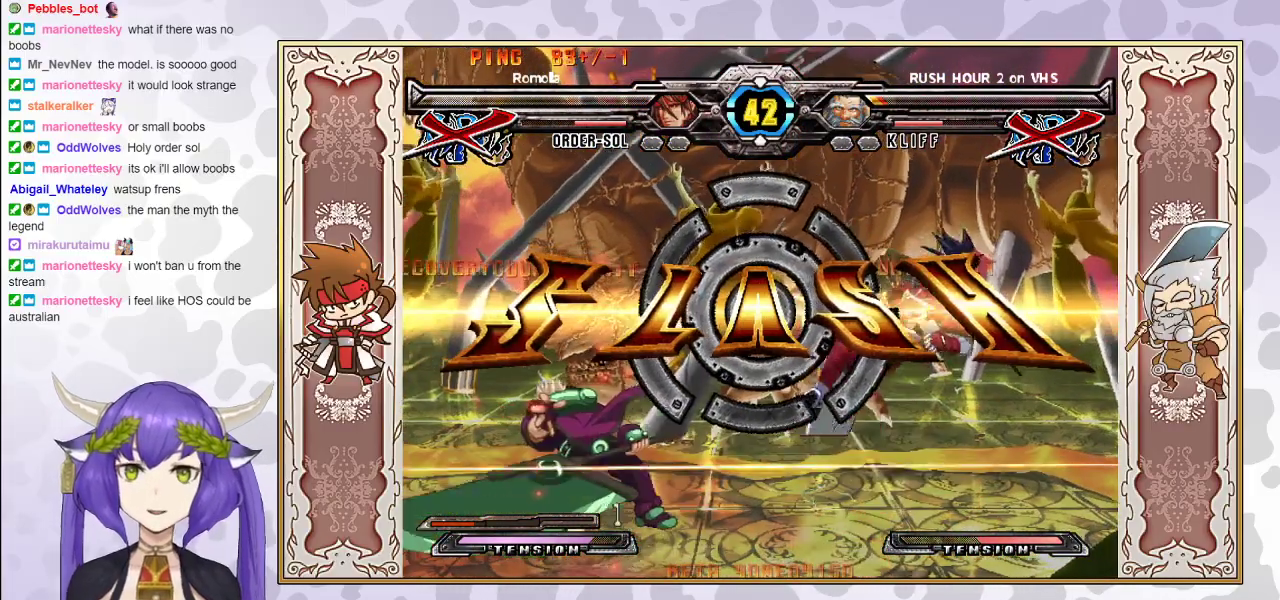
{"buttons": [], "events": []}
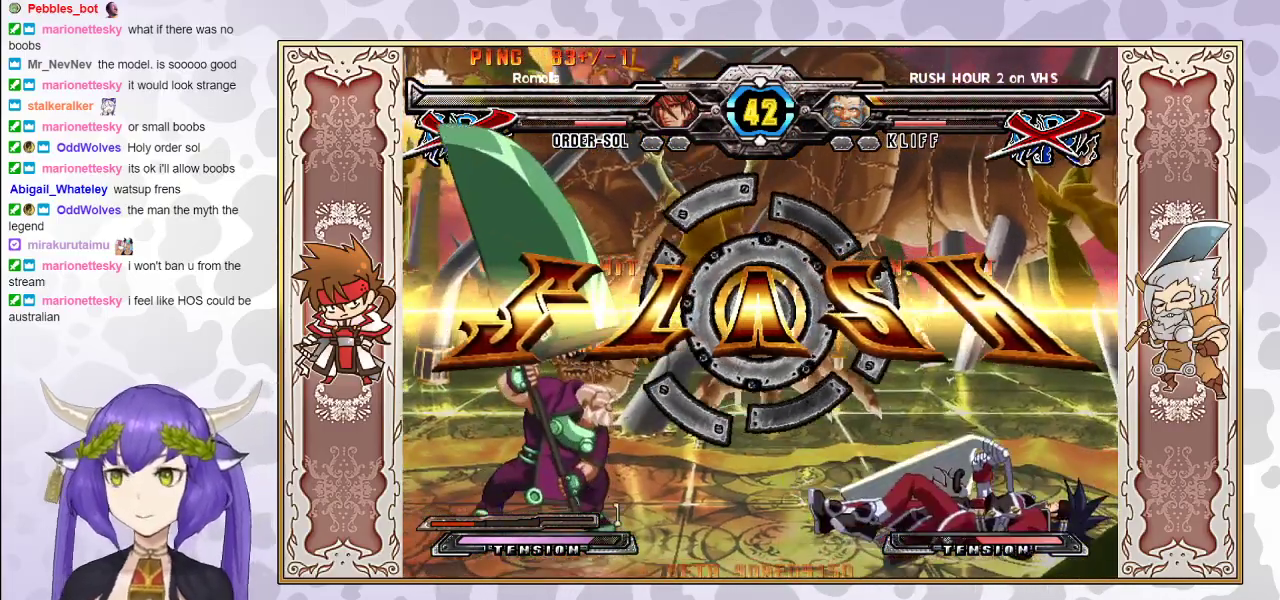
{"buttons": [], "events": []}
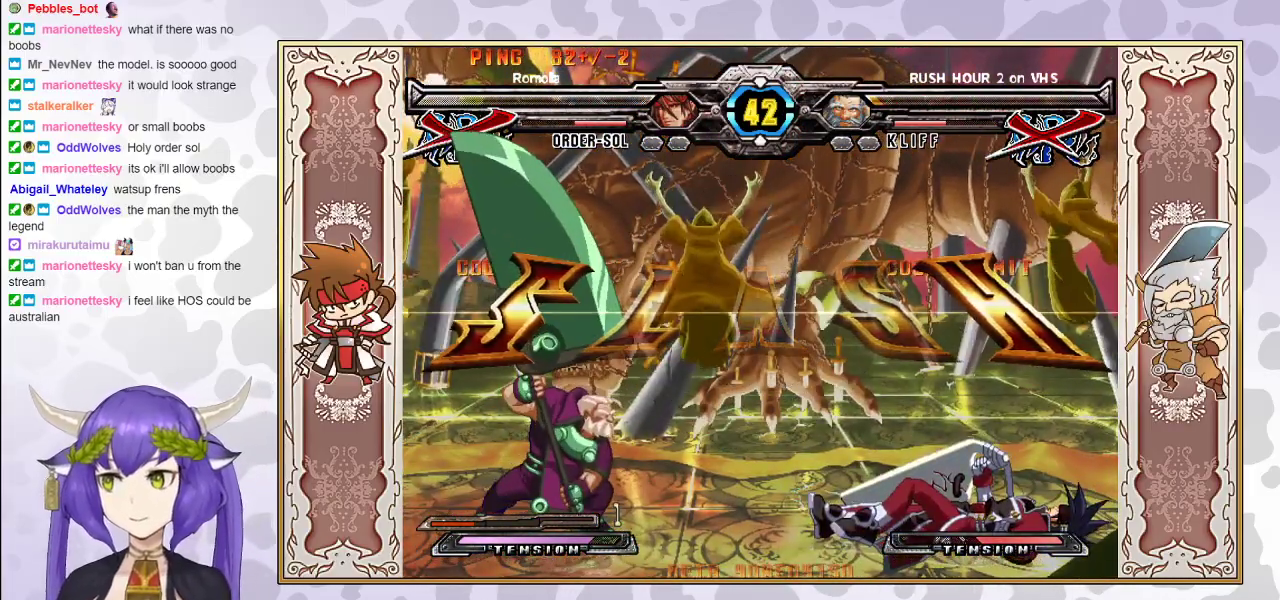
{"buttons": [], "events": []}
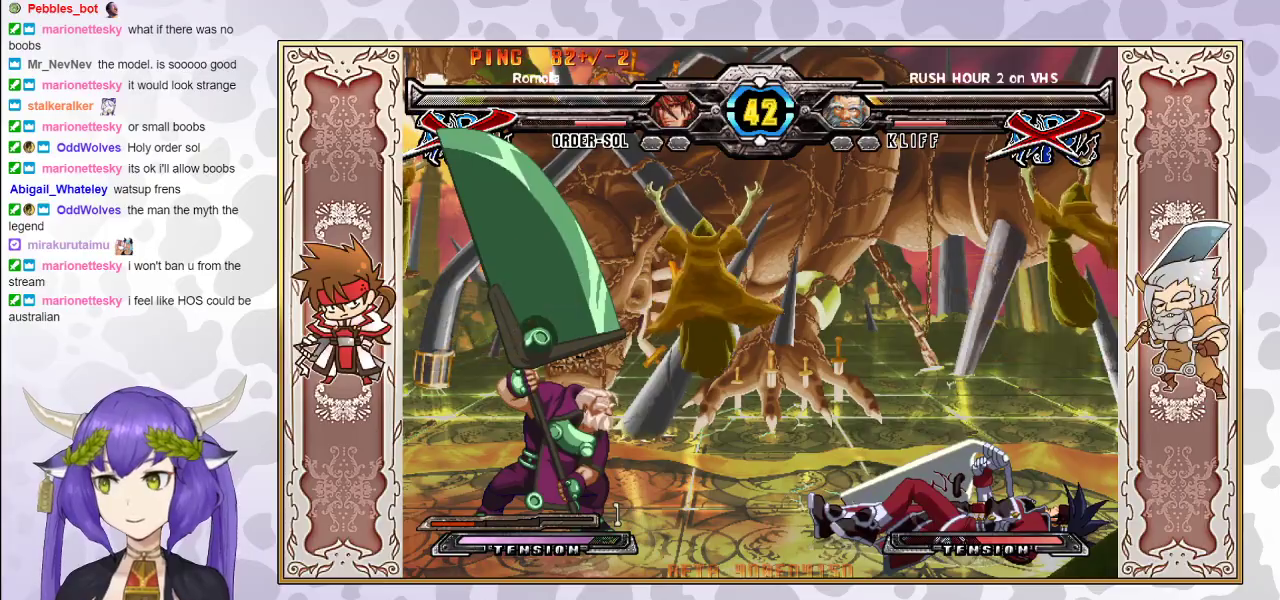
{"buttons": [], "events": []}
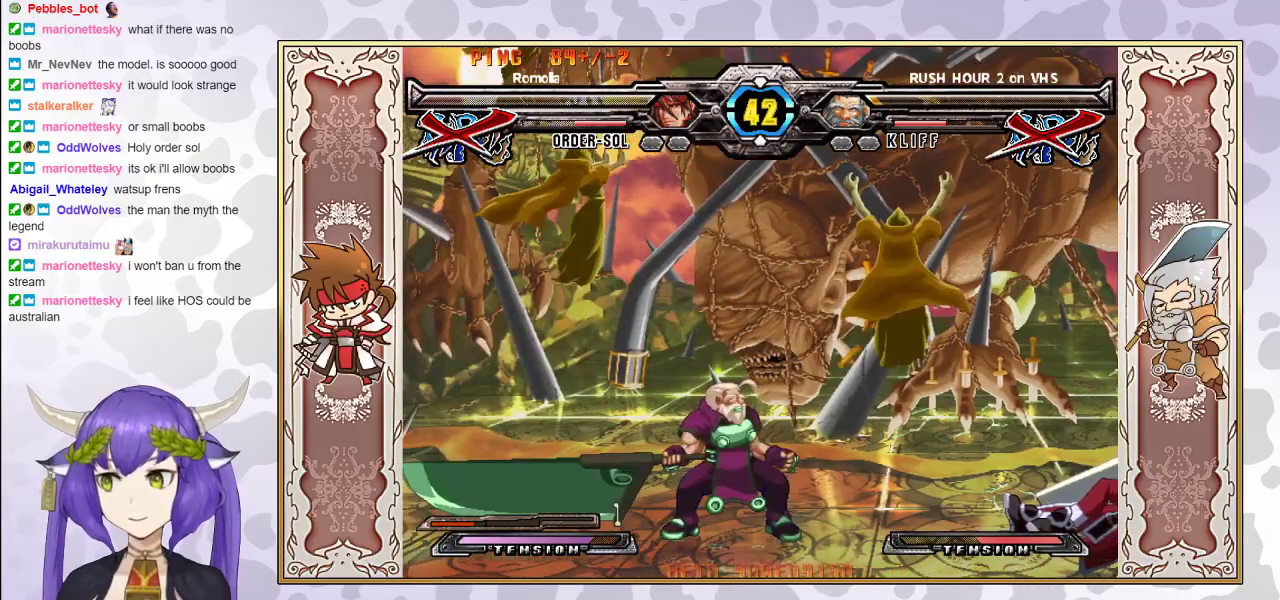
{"buttons": ["CIRCLE"], "events": [[233, "CIRCLE", "down"], [350, "CIRCLE", "up"], [450, "CIRCLE", "down"]]}
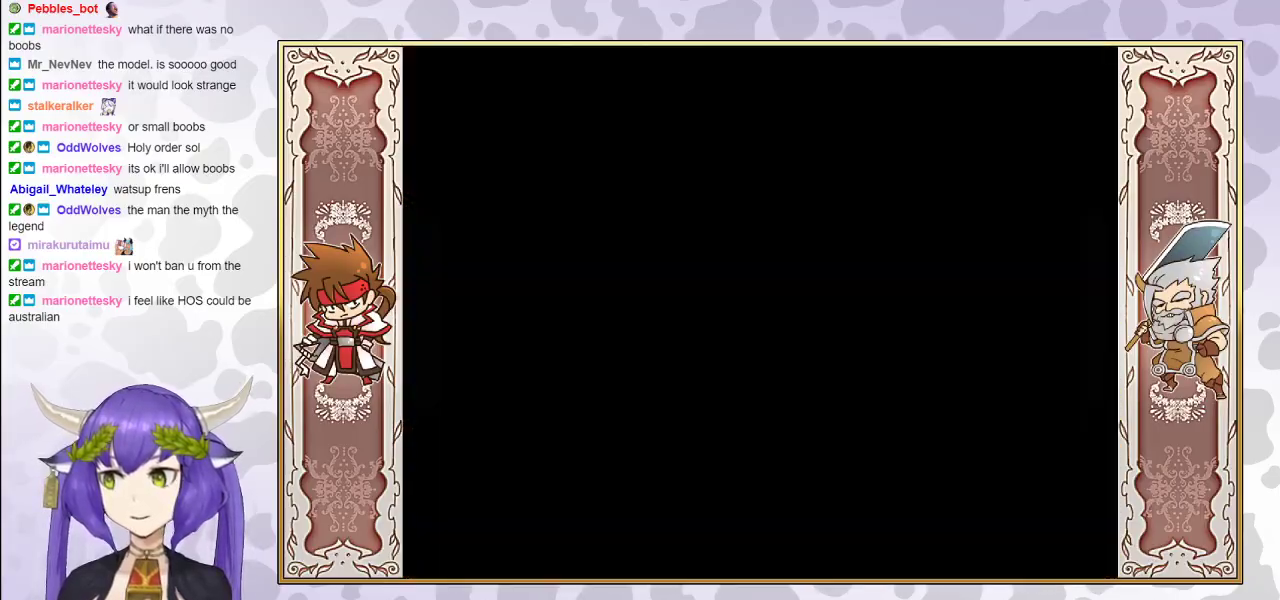
{"buttons": ["CIRCLE"], "events": [[100, "CIRCLE", "up"], [150, "CIRCLE", "down"], [300, "CIRCLE", "up"], [383, "CIRCLE", "down"]]}
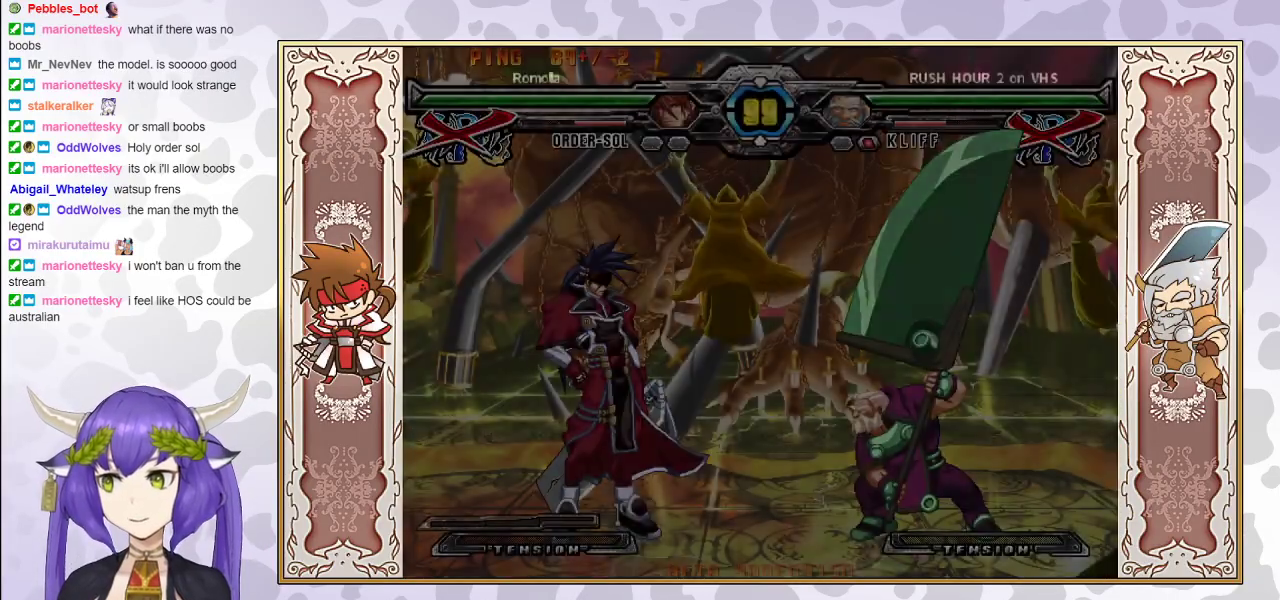
{"buttons": ["CIRCLE"], "events": [[17, "CIRCLE", "up"], [117, "CIRCLE", "down"], [267, "CIRCLE", "up"], [417, "CIRCLE", "down"]]}
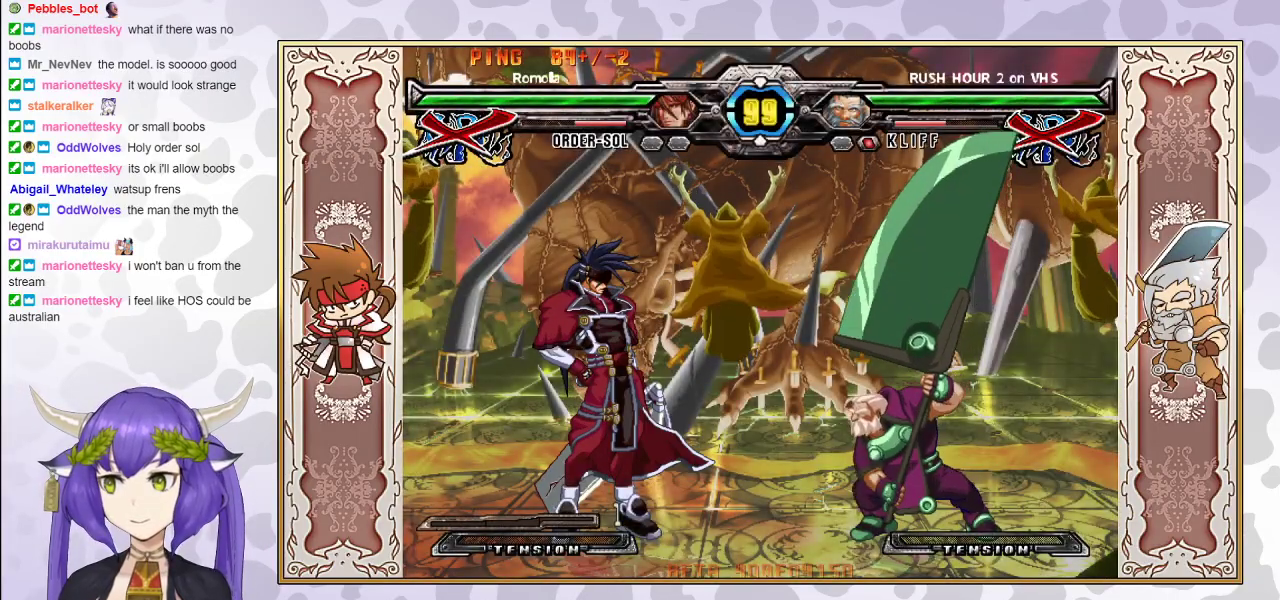
{"buttons": [], "events": [[150, "CIRCLE", "up"]]}
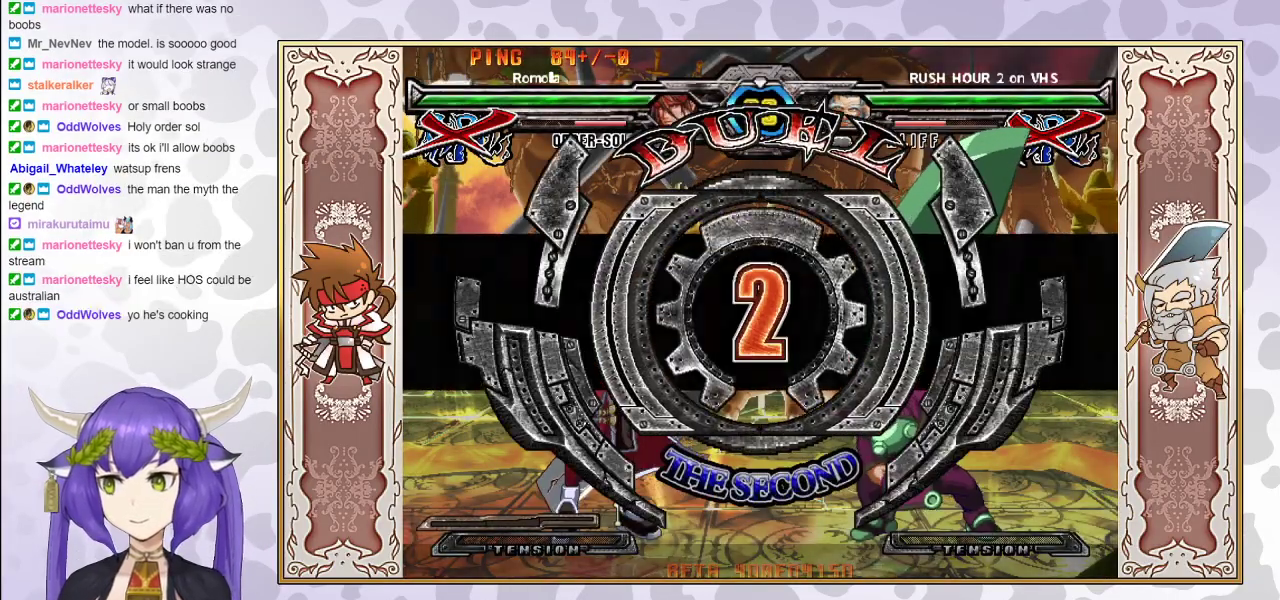
{"buttons": [], "events": []}
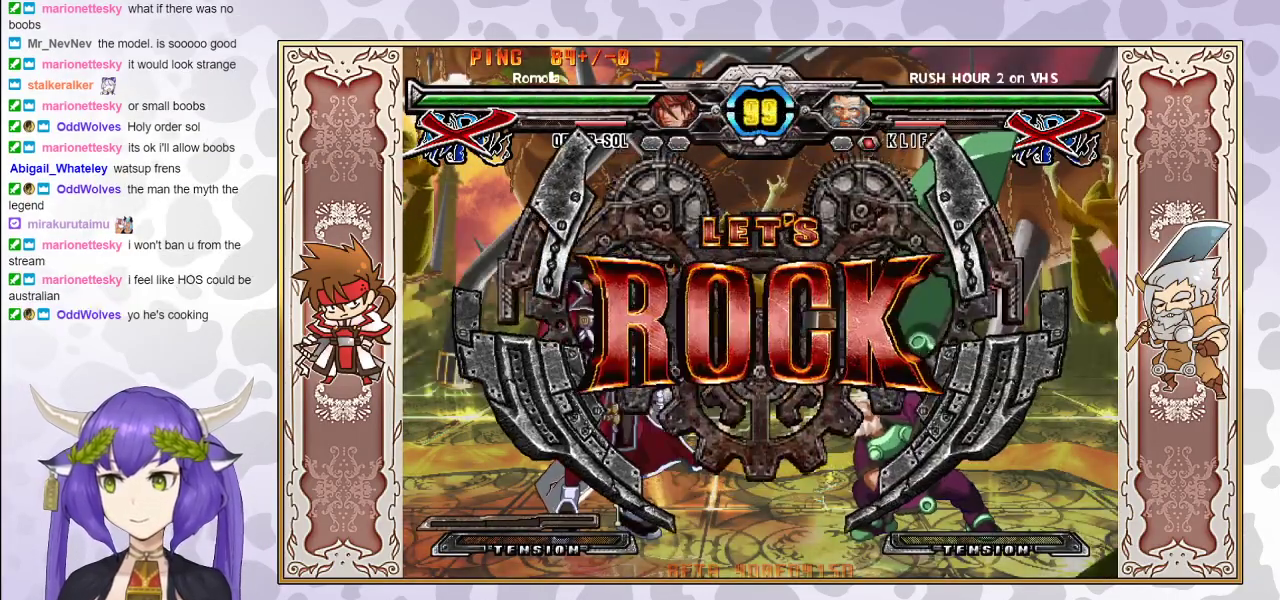
{"buttons": [], "events": []}
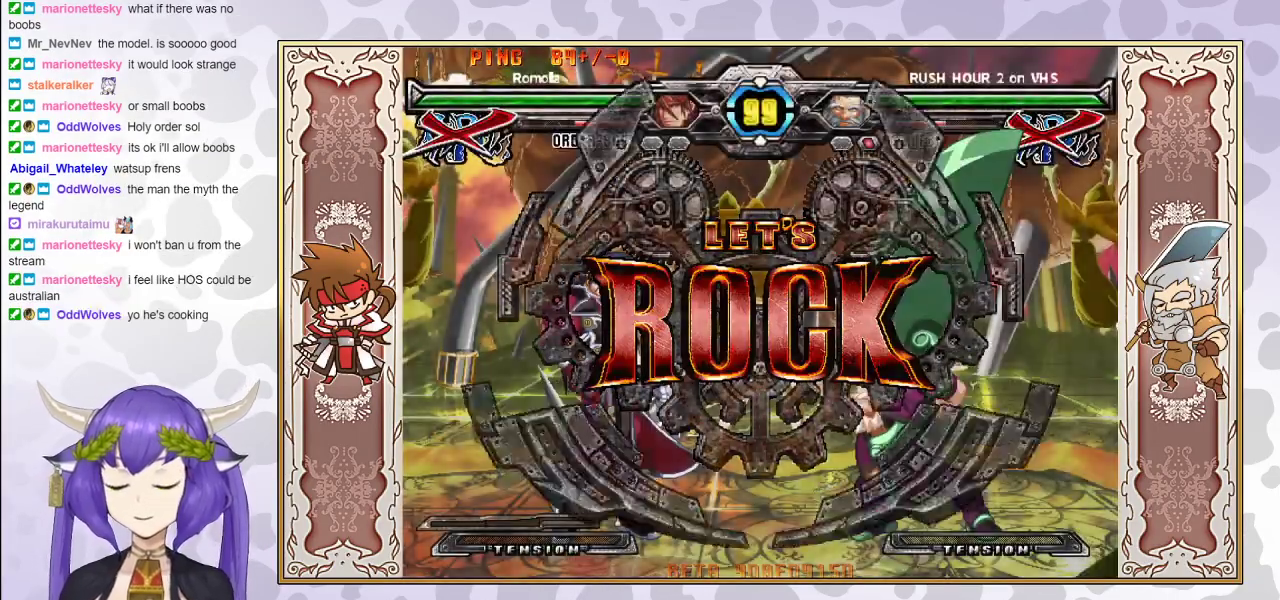
{"buttons": [], "events": []}
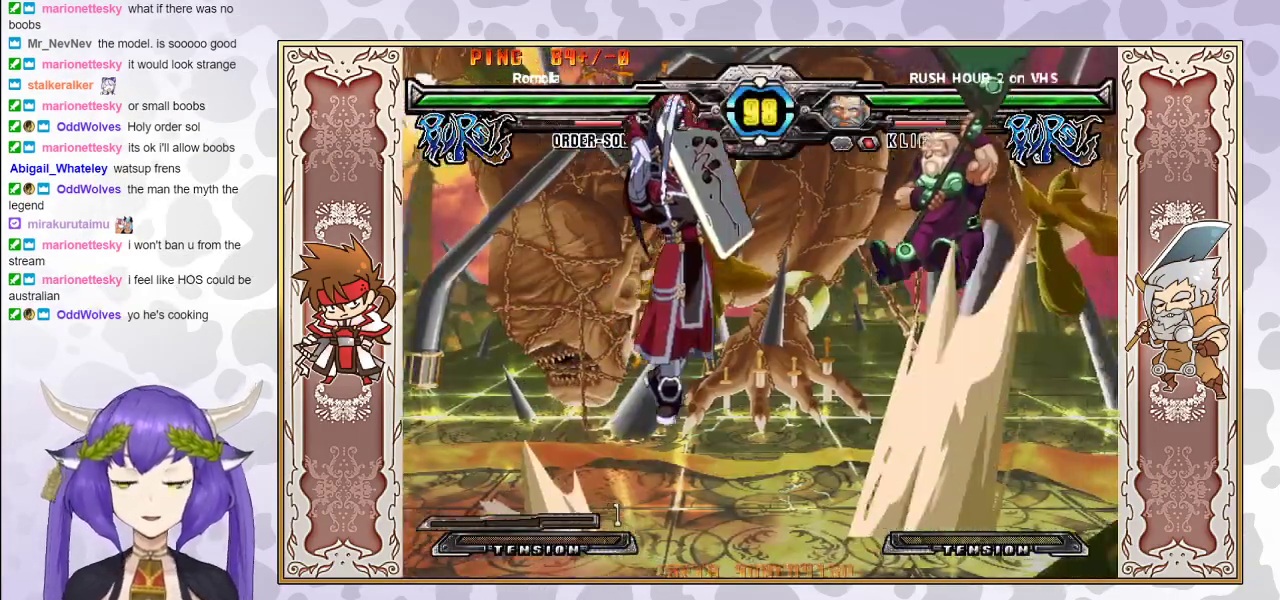
{"buttons": [], "events": [[100, "CIRCLE", "down"], [233, "CIRCLE", "up"]]}
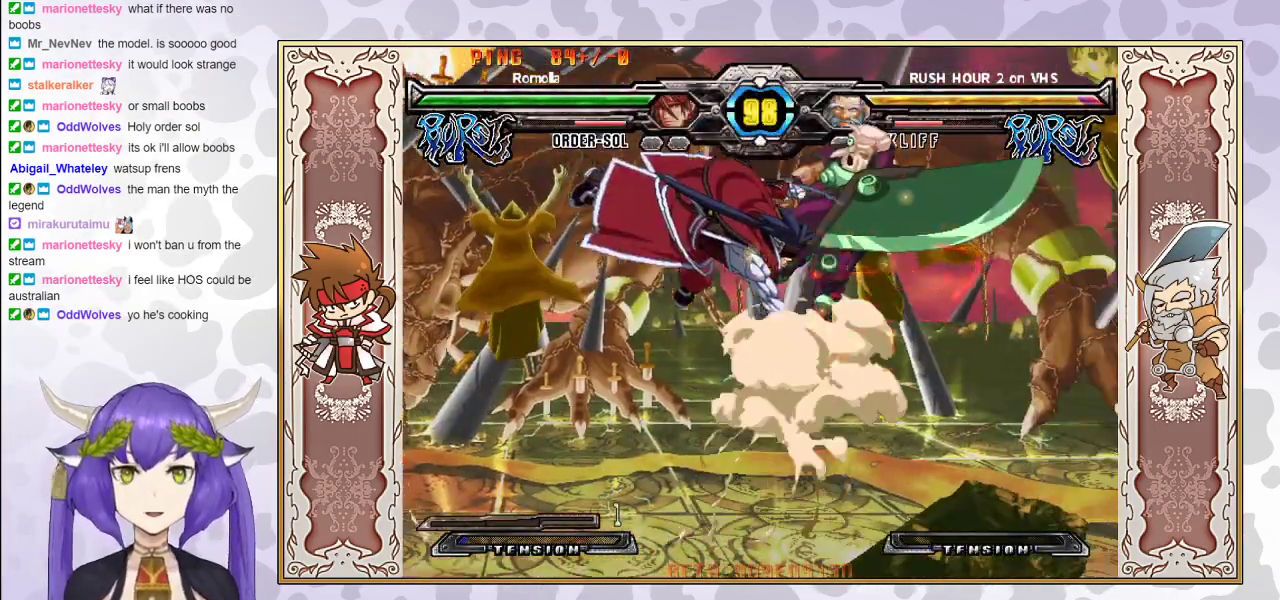
{"buttons": ["R1"], "events": [[500, "R1", "down"]]}
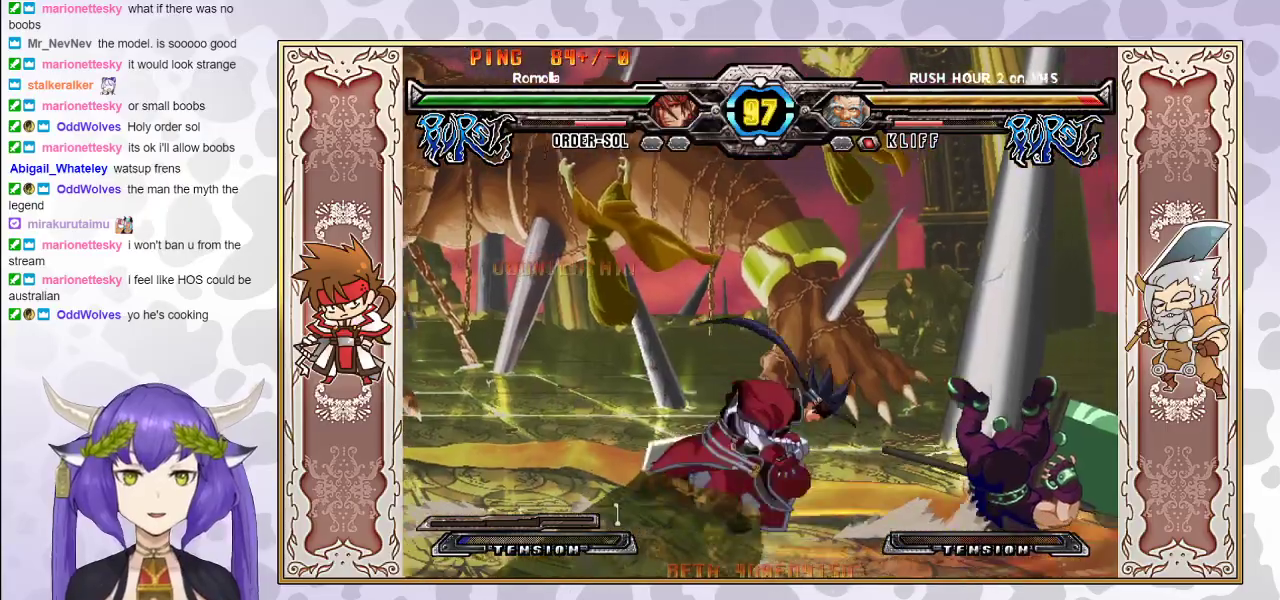
{"buttons": [], "events": [[100, "R1", "up"], [167, "CIRCLE", "down"], [233, "CIRCLE", "up"], [267, "CIRCLE", "down"], [383, "CIRCLE", "up"]]}
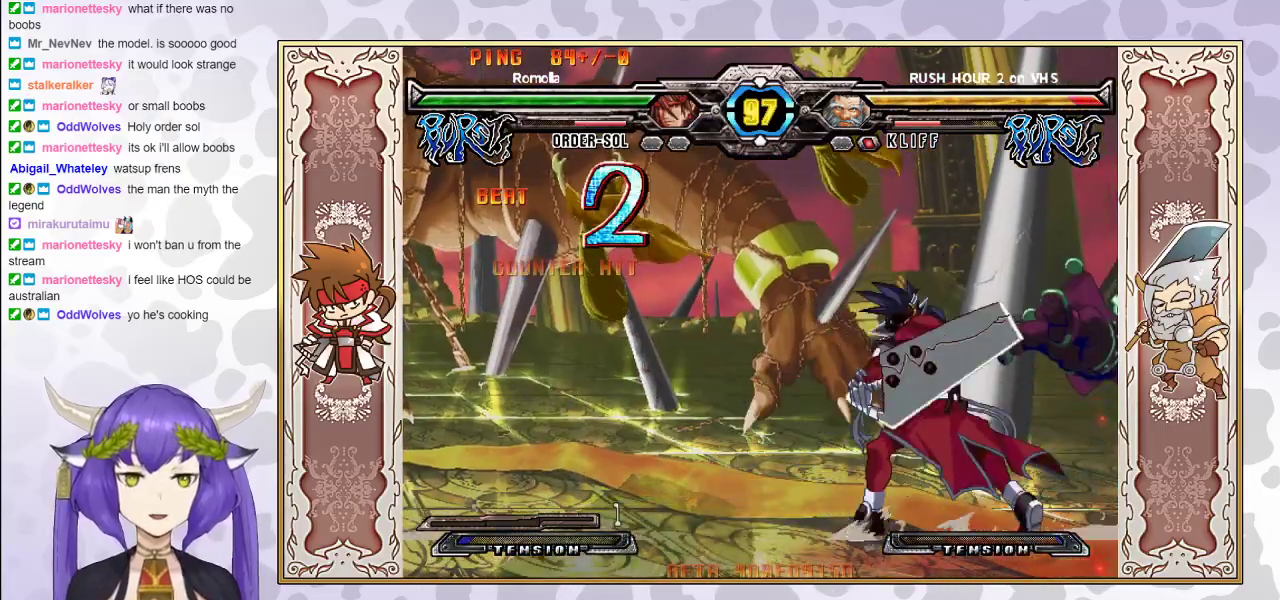
{"buttons": ["TRIANGLE"], "events": [[483, "TRIANGLE", "down"]]}
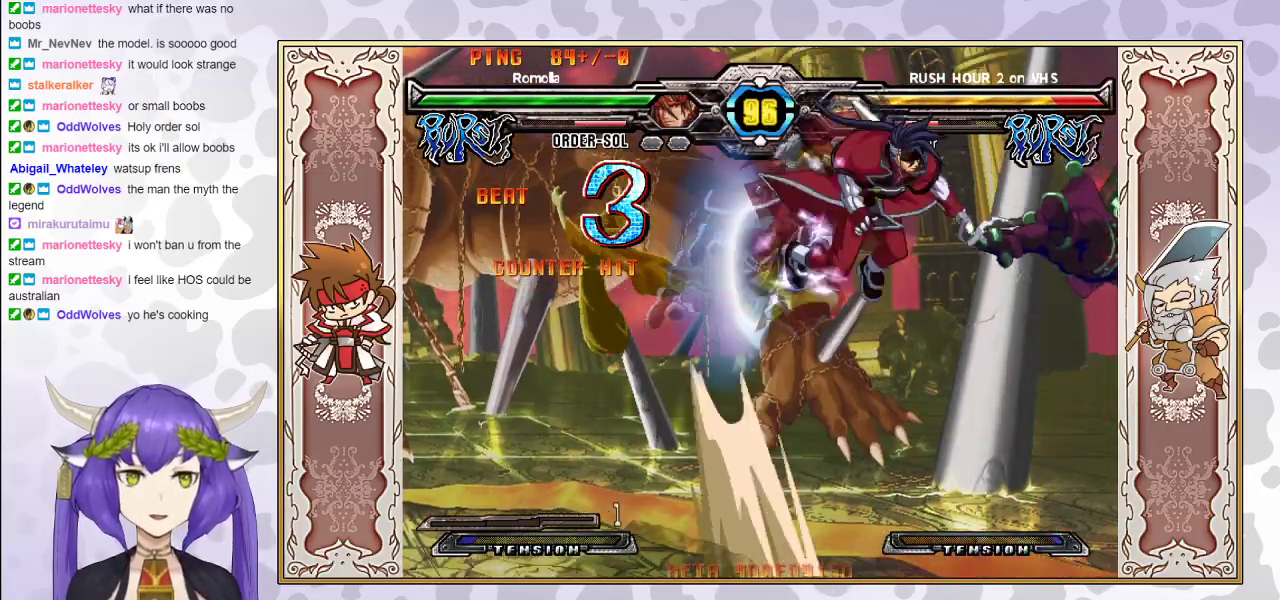
{"buttons": [], "events": [[50, "TRIANGLE", "up"], [100, "R1", "down"], [183, "R1", "up"]]}
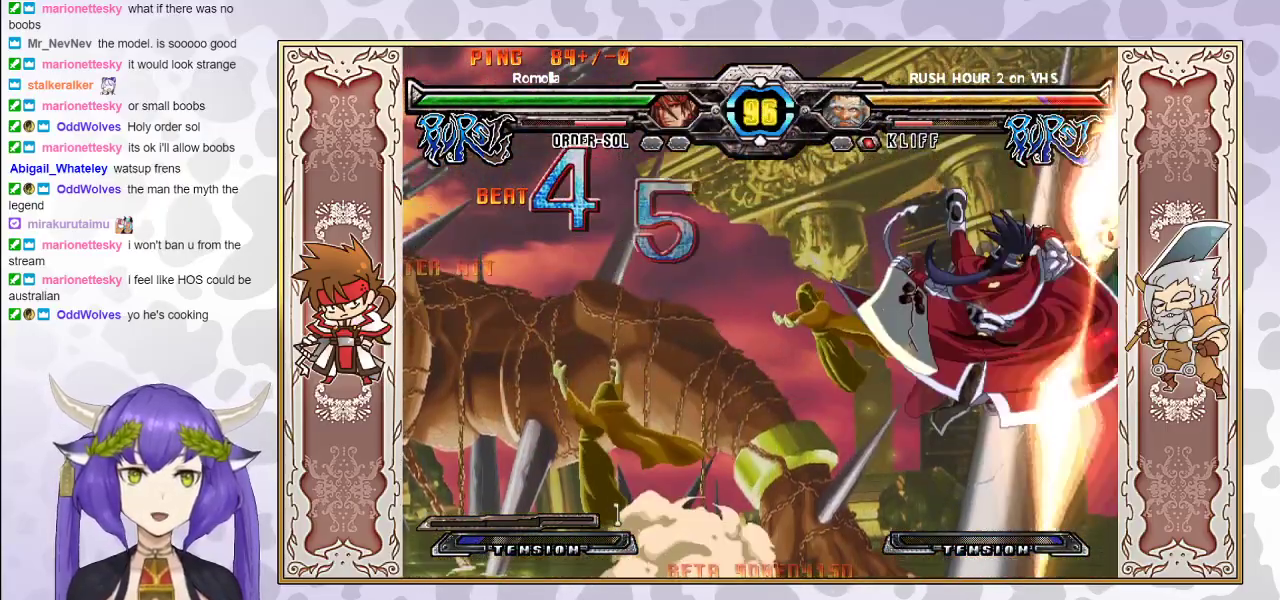
{"buttons": ["R2"], "events": [[17, "CIRCLE", "down"], [83, "CIRCLE", "up"], [367, "R2", "down"]]}
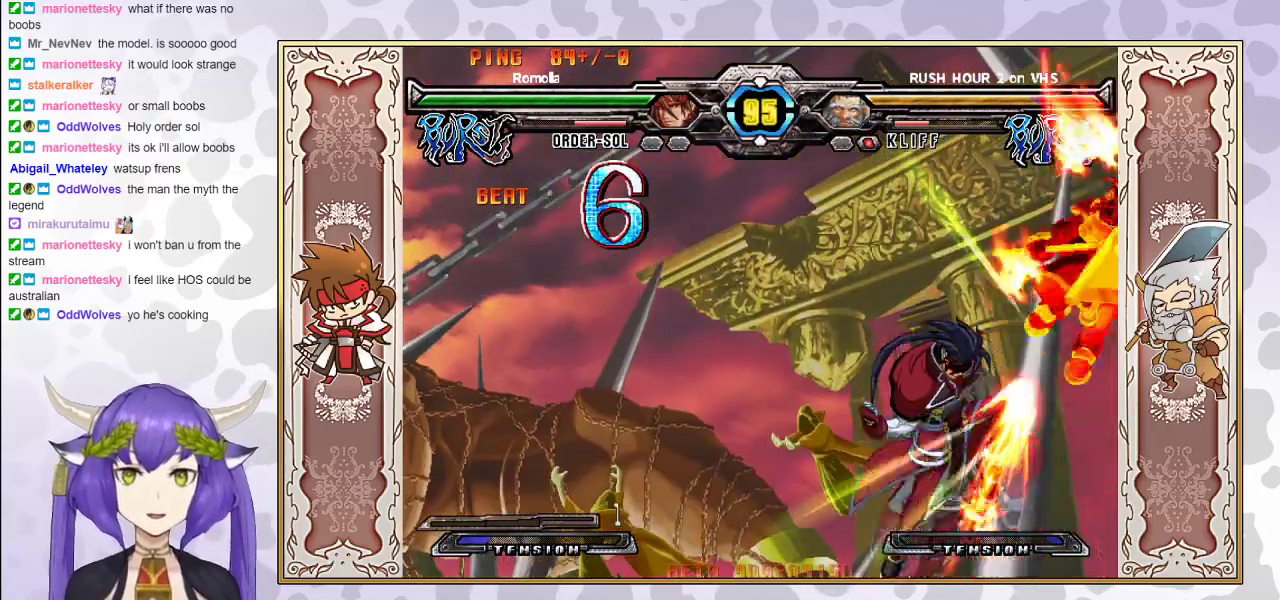
{"buttons": ["R2"], "events": []}
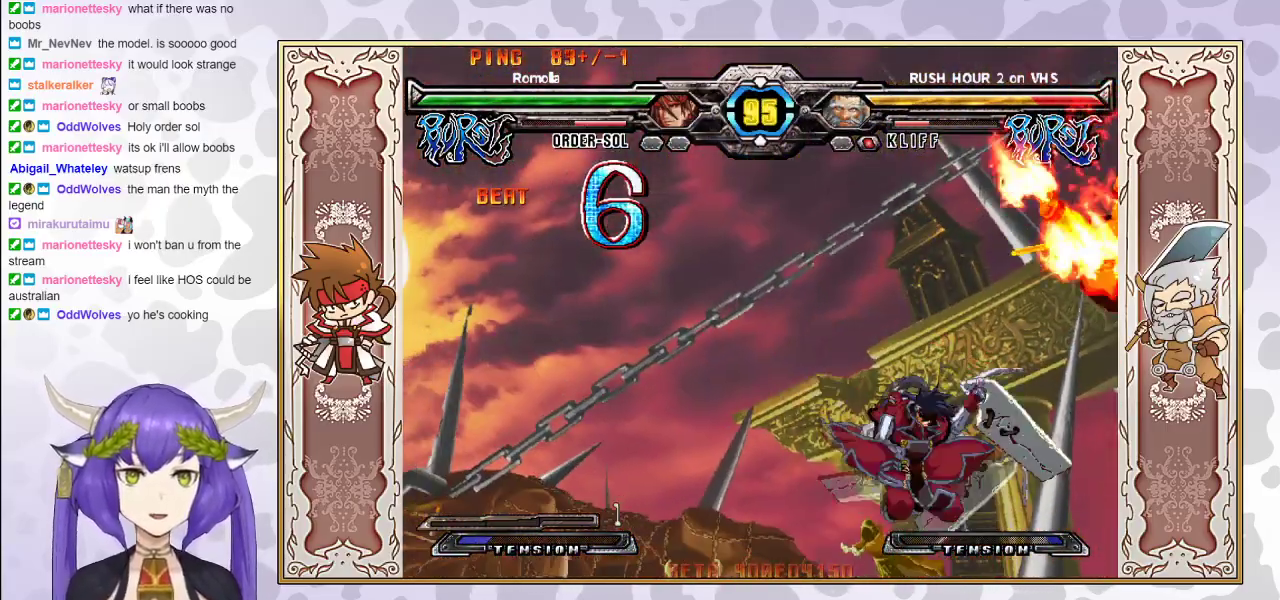
{"buttons": [], "events": [[17, "R2", "up"], [133, "CROSS", "down"], [150, "R1", "down"], [150, "TRIANGLE", "down"], [167, "R1", "up"], [183, "CROSS", "up"], [183, "TRIANGLE", "up"]]}
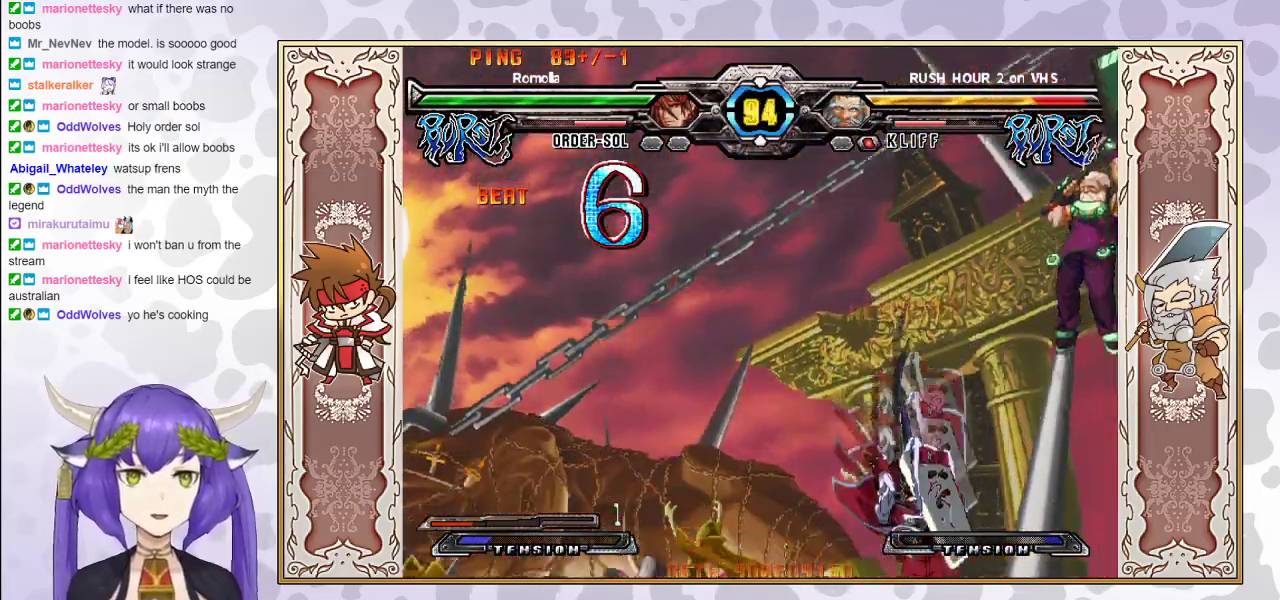
{"buttons": [], "events": []}
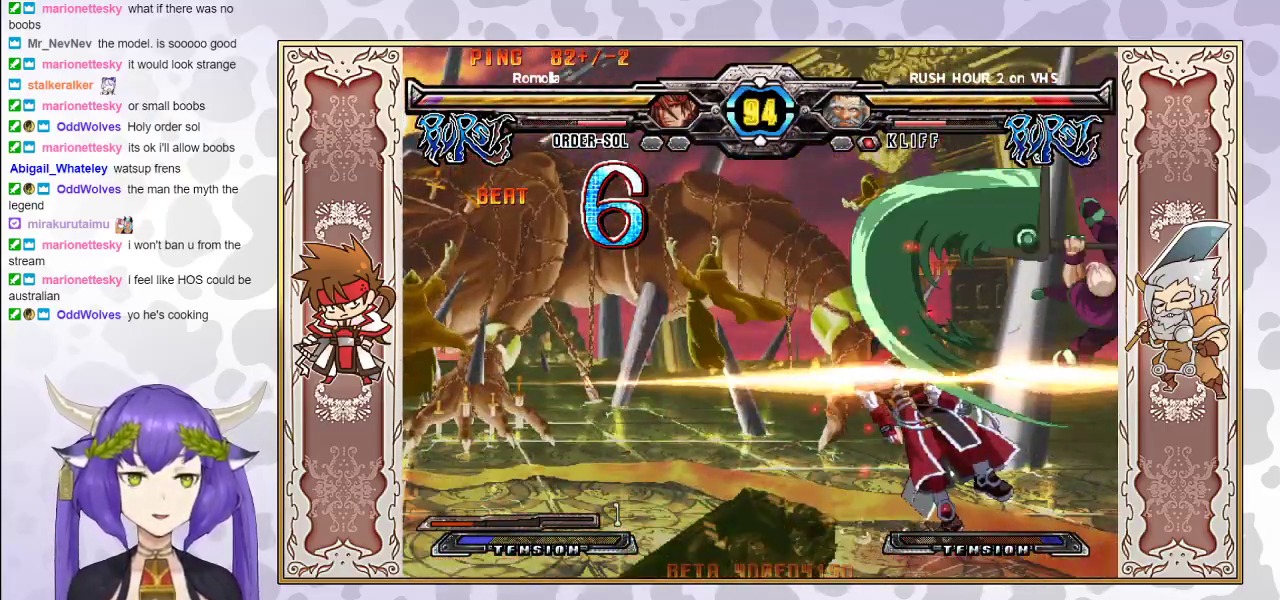
{"buttons": [], "events": [[167, "CROSS", "down"], [167, "TRIANGLE", "down"], [233, "CROSS", "up"], [250, "TRIANGLE", "up"], [300, "TRIANGLE", "down"], [317, "CROSS", "down"], [367, "TRIANGLE", "up"], [383, "CROSS", "up"], [433, "CROSS", "down"], [433, "TRIANGLE", "down"], [500, "CROSS", "up"], [500, "TRIANGLE", "up"]]}
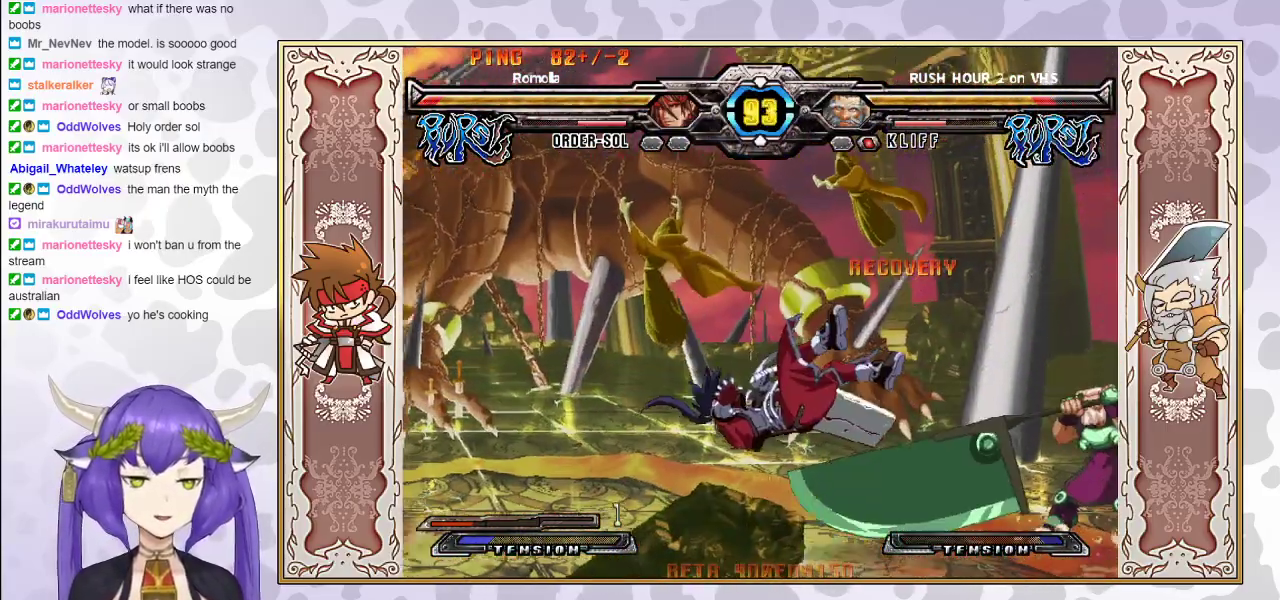
{"buttons": [], "events": [[50, "CROSS", "down"], [50, "TRIANGLE", "down"], [150, "CROSS", "up"], [150, "TRIANGLE", "up"], [400, "TRIANGLE", "down"], [500, "TRIANGLE", "up"]]}